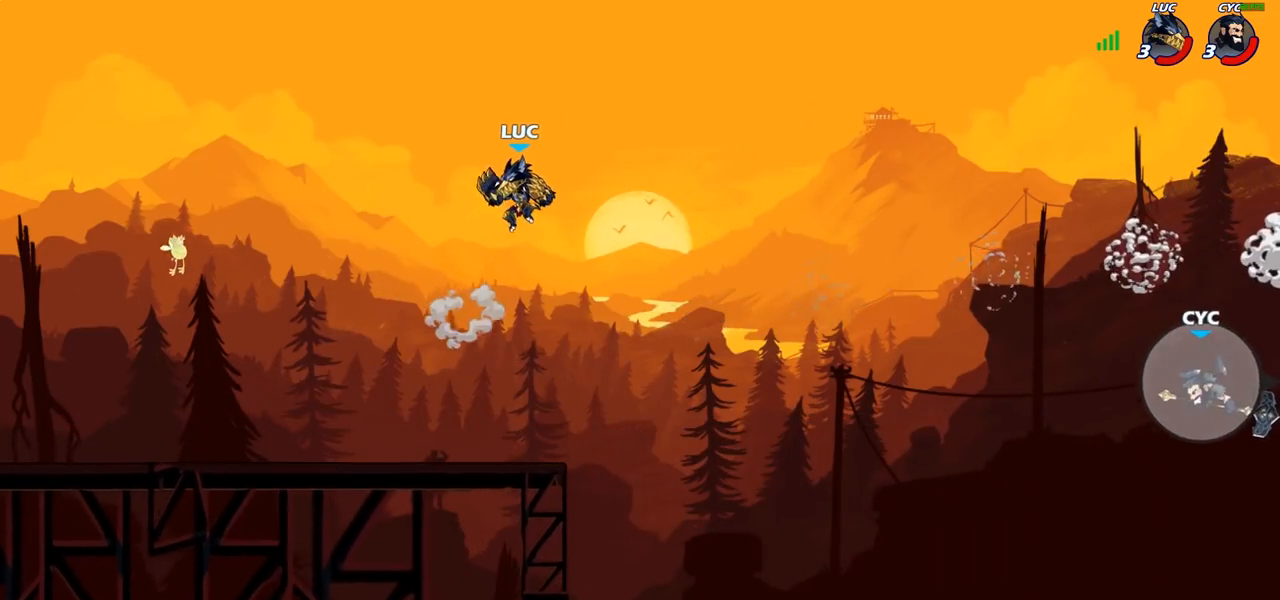
Gameplay with a controller (PlayStation layout); each line is a JSON object with the inputs held at the frame after it. "events" lists button and stick changes between this image and that frame as [ms after this image, input, new state], when the widget could be followed in between.
{"buttons": [], "left_stick": "right", "right_stick": "center", "events": [[83, "left_stick", "up-right"], [267, "CROSS", "down"], [367, "CROSS", "up"], [433, "left_stick", "right"]]}
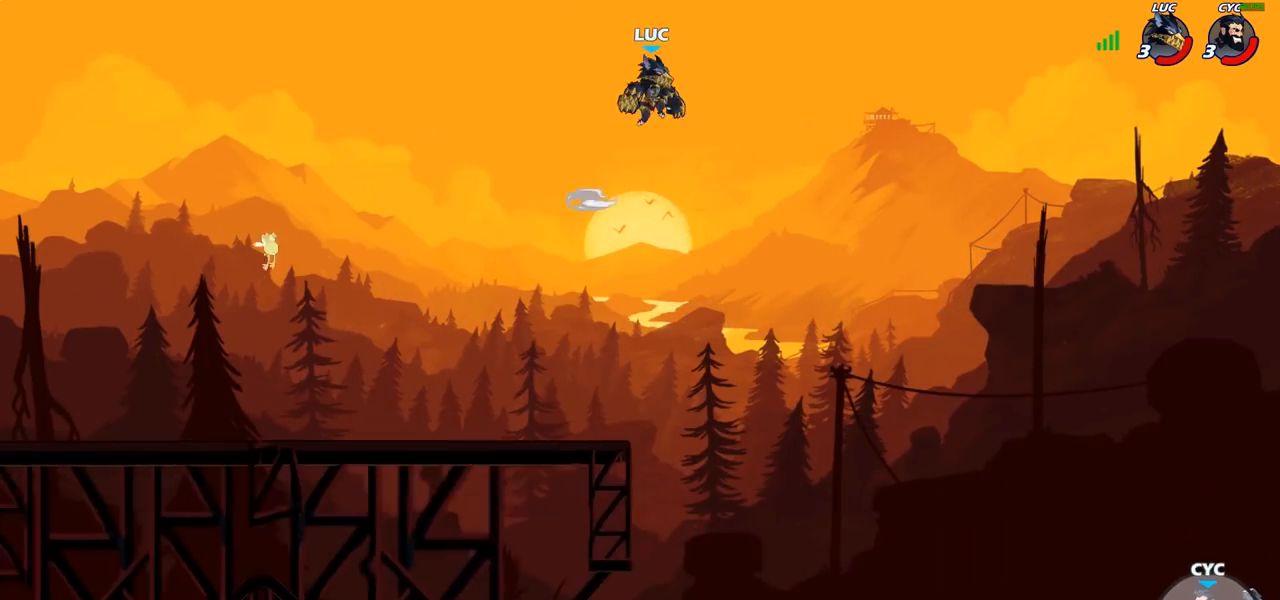
{"buttons": [], "left_stick": "left", "right_stick": "center", "events": [[17, "left_stick", "down-right"], [33, "R1", "down"], [83, "R1", "up"], [133, "left_stick", "center"], [317, "left_stick", "left"]]}
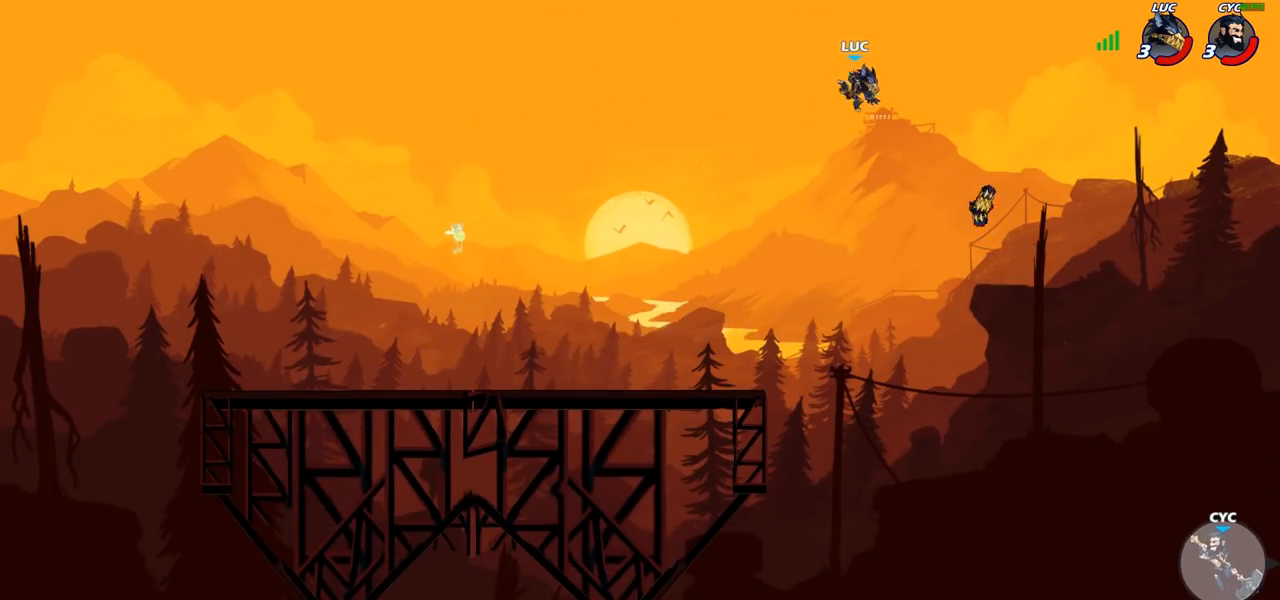
{"buttons": [], "left_stick": "left", "right_stick": "center", "events": []}
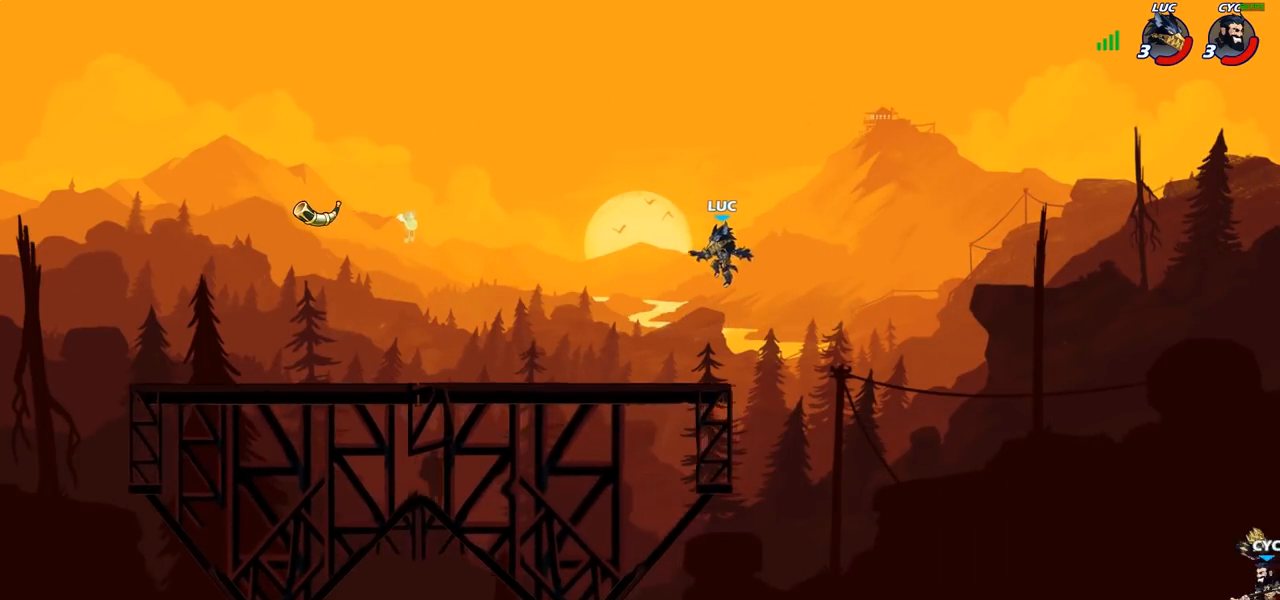
{"buttons": [], "left_stick": "left", "right_stick": "center", "events": []}
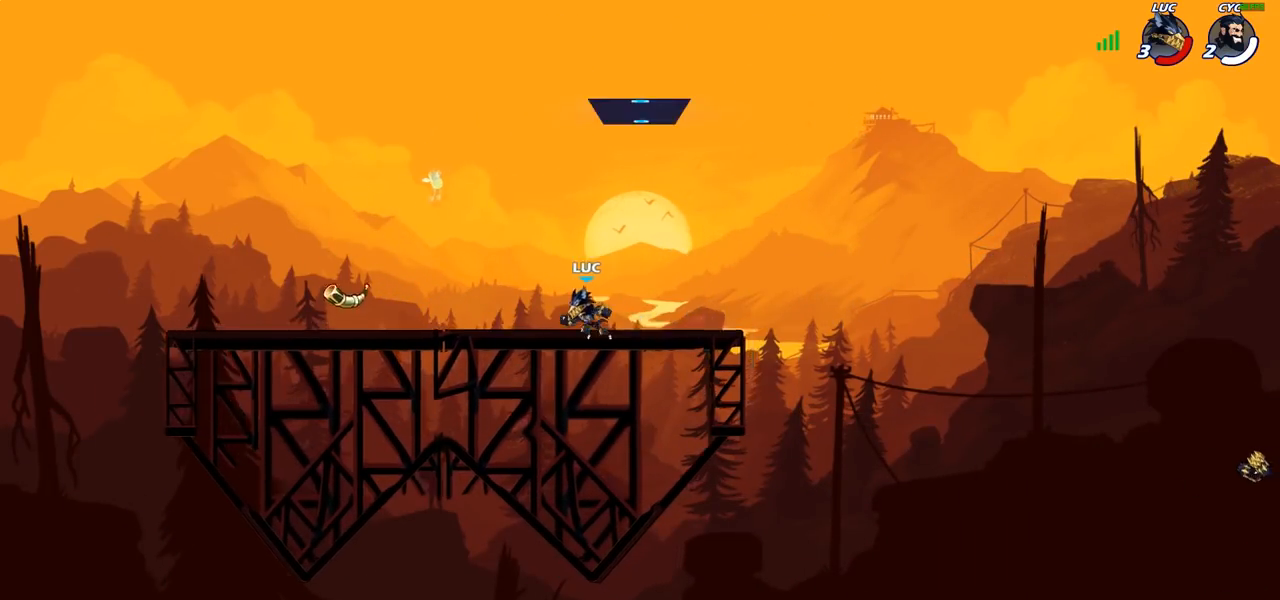
{"buttons": [], "left_stick": "left", "right_stick": "center", "events": []}
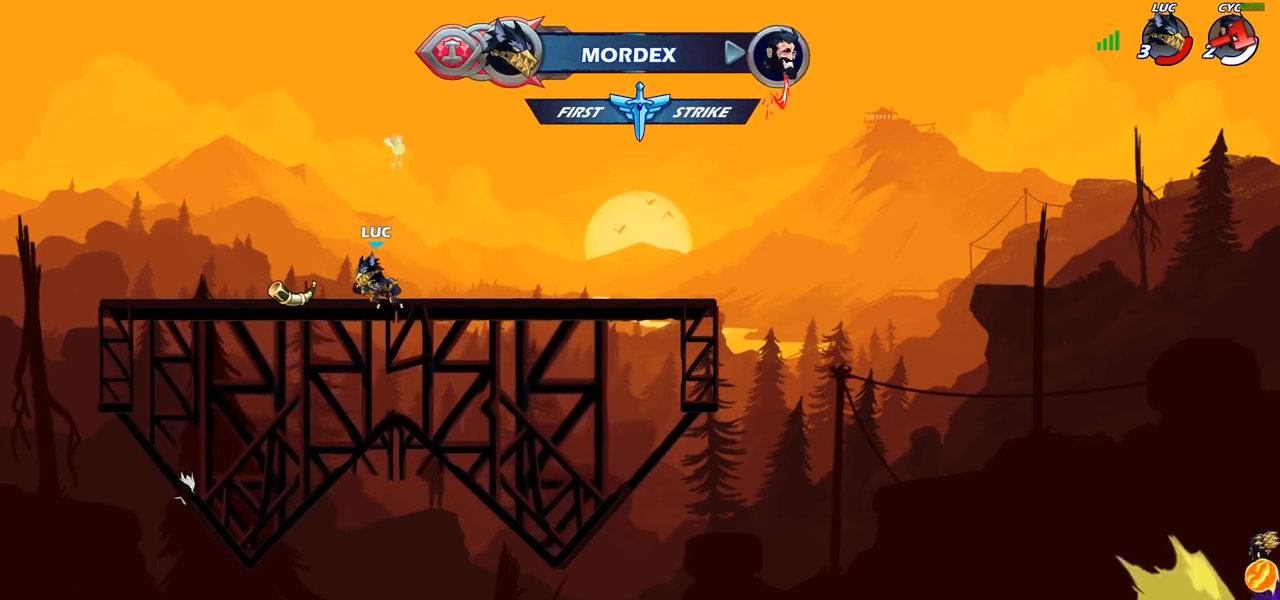
{"buttons": ["SQUARE"], "left_stick": "center", "right_stick": "center", "events": [[117, "R1", "down"], [217, "R1", "up"], [267, "left_stick", "center"], [467, "SQUARE", "down"]]}
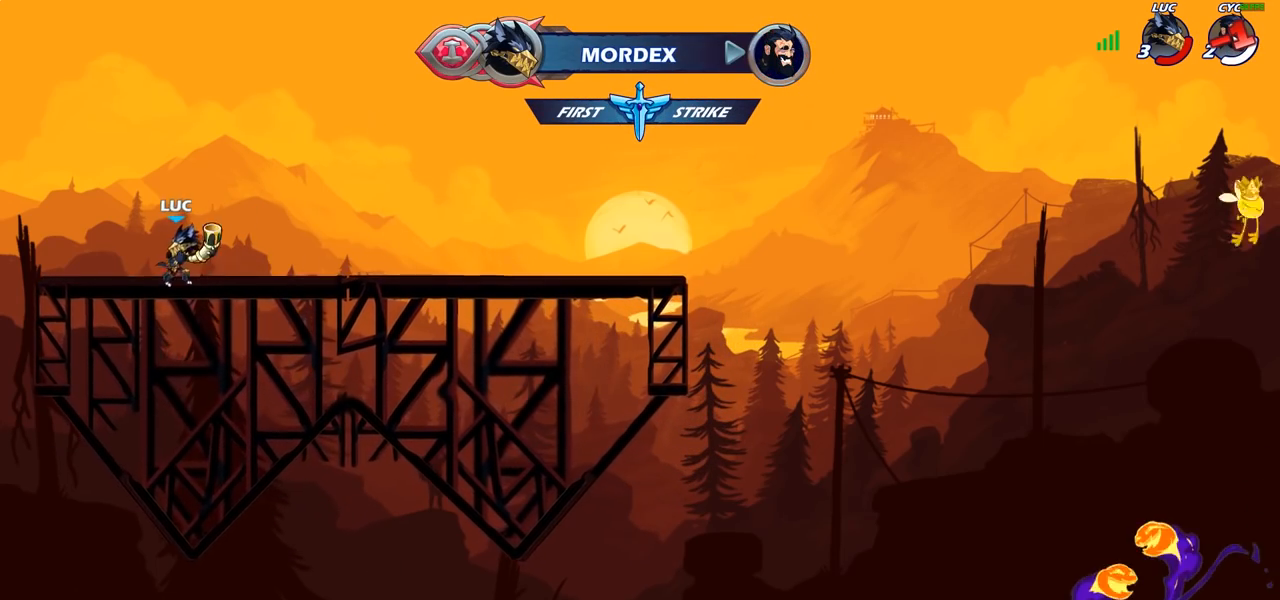
{"buttons": [], "left_stick": "center", "right_stick": "center", "events": [[83, "SQUARE", "up"]]}
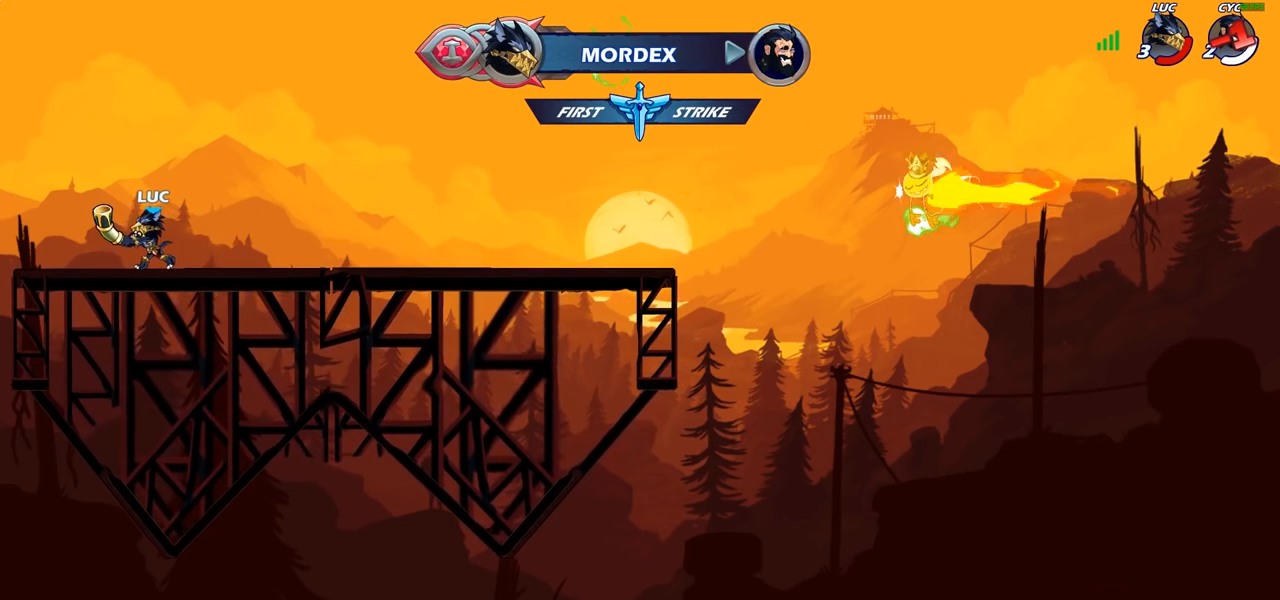
{"buttons": ["R2"], "left_stick": "right", "right_stick": "center", "events": [[83, "left_stick", "right"], [433, "R2", "down"]]}
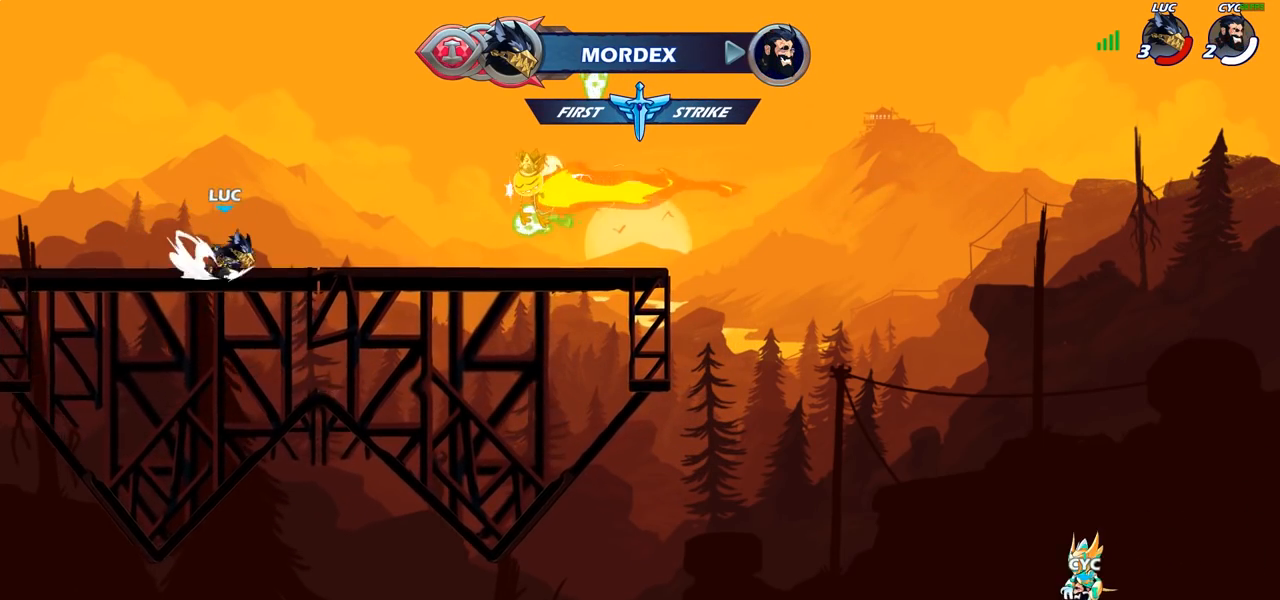
{"buttons": [], "left_stick": "center", "right_stick": "center", "events": [[50, "R2", "up"], [167, "R1", "down"], [267, "R1", "up"], [317, "CIRCLE", "down"], [317, "left_stick", "center"], [400, "CIRCLE", "up"]]}
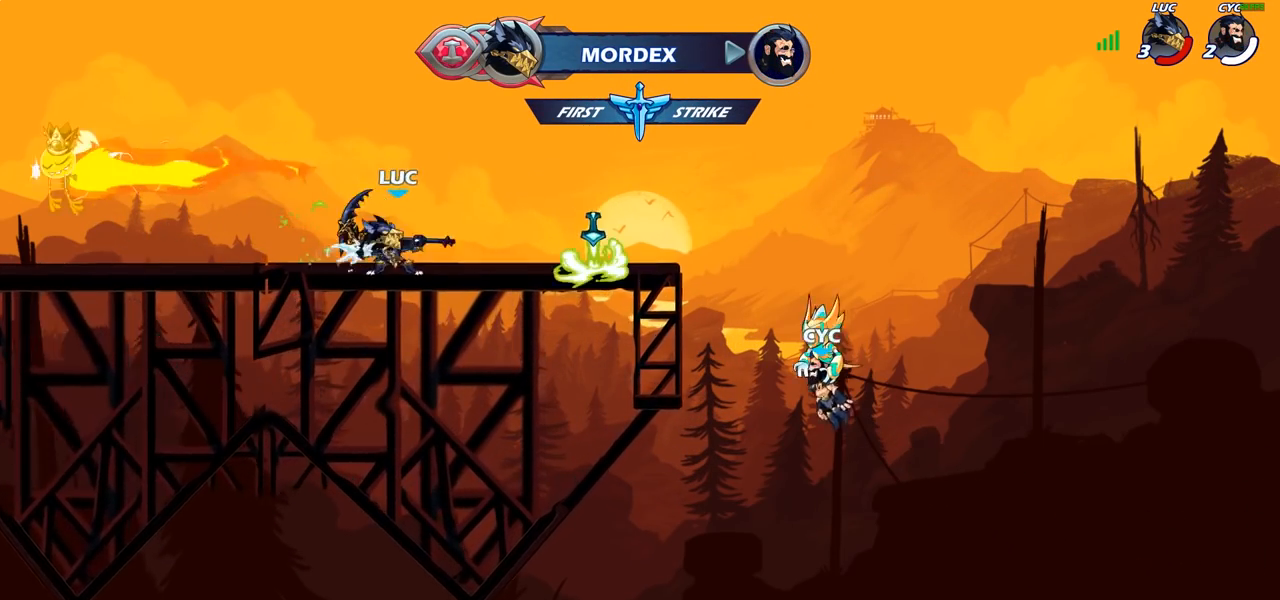
{"buttons": [], "left_stick": "right", "right_stick": "center", "events": [[483, "left_stick", "right"]]}
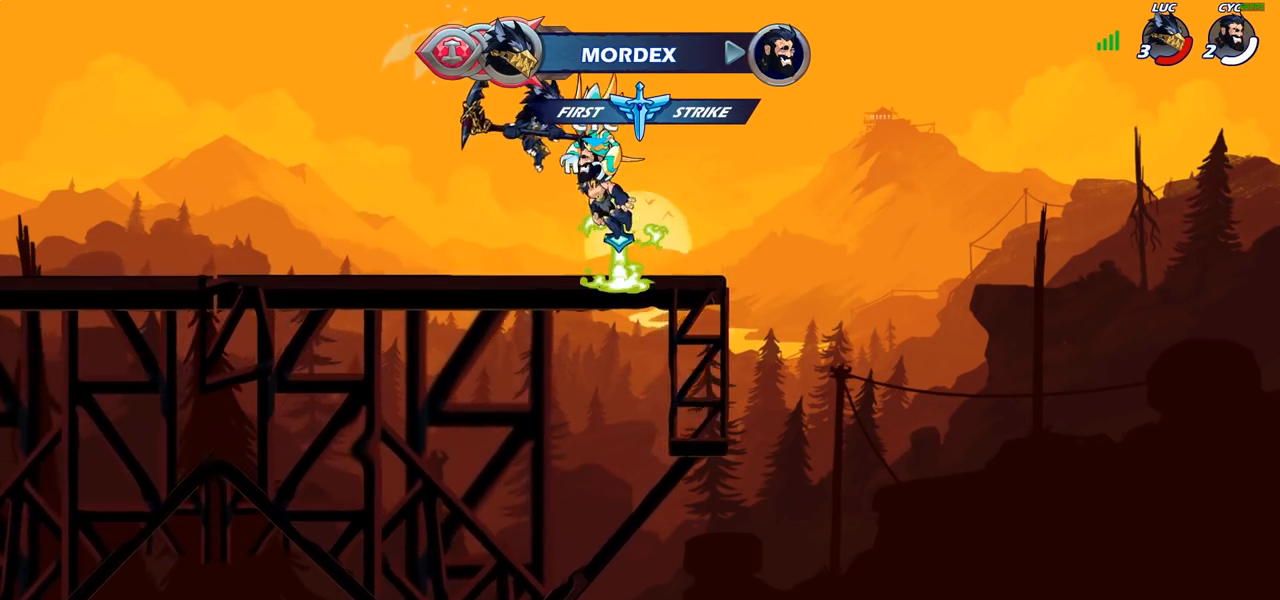
{"buttons": [], "left_stick": "left", "right_stick": "center", "events": [[117, "CROSS", "down"], [233, "CROSS", "up"], [383, "left_stick", "left"]]}
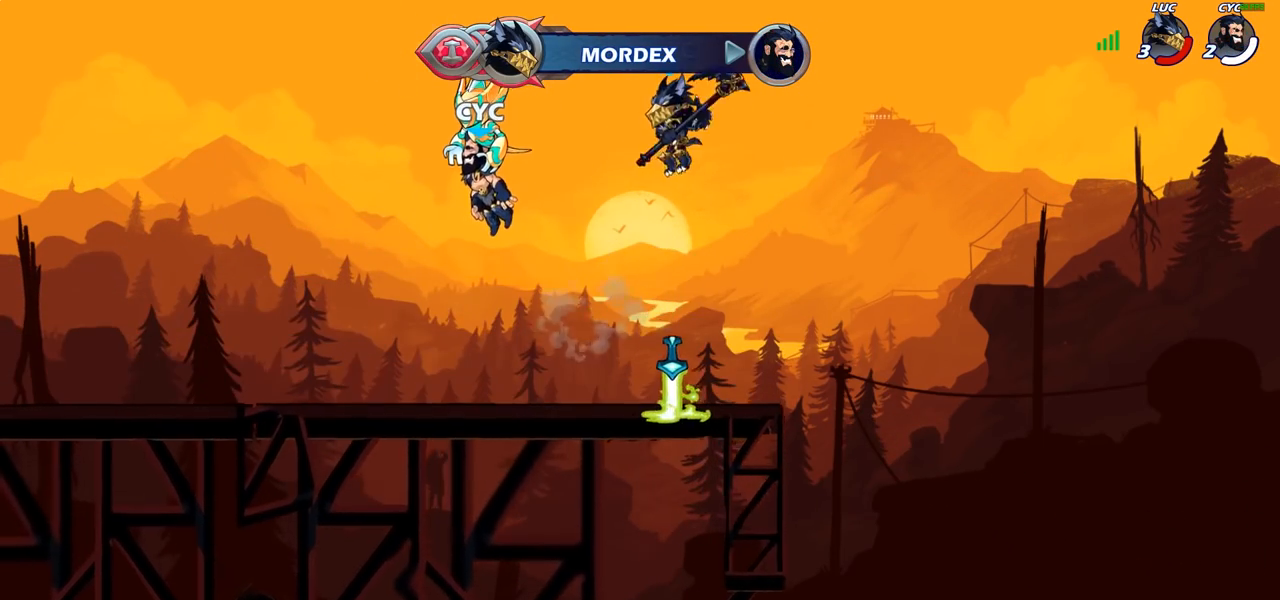
{"buttons": [], "left_stick": "down", "right_stick": "center", "events": [[33, "left_stick", "up"], [83, "R1", "down"], [150, "R1", "up"], [217, "left_stick", "center"], [500, "left_stick", "down"]]}
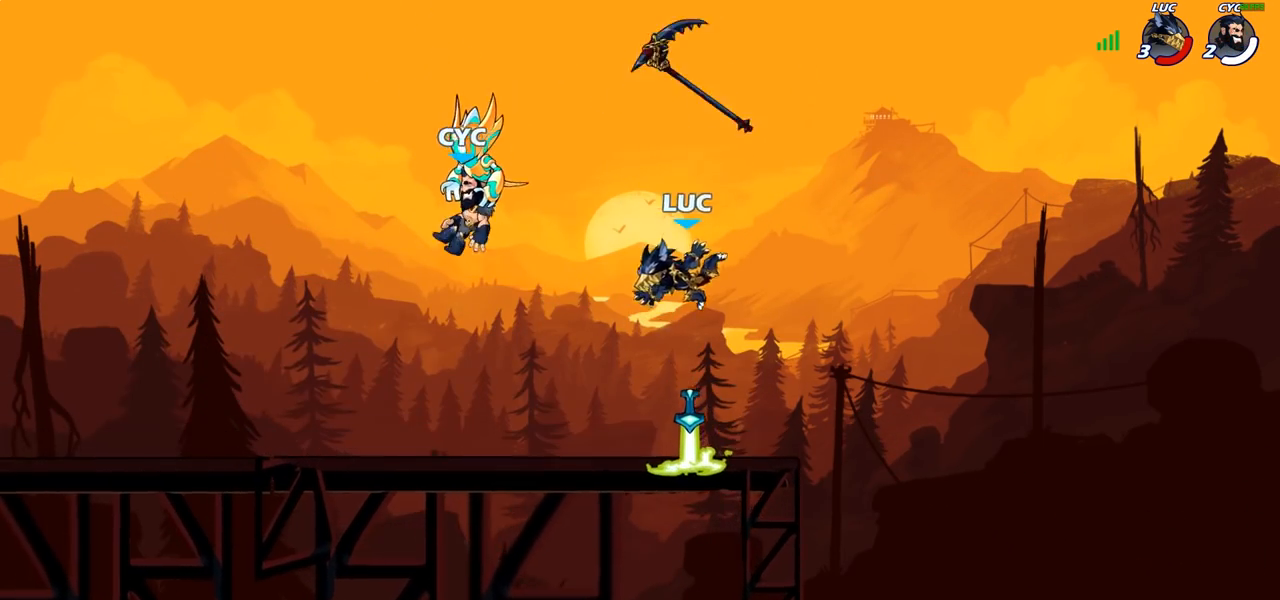
{"buttons": [], "left_stick": "up", "right_stick": "center", "events": [[167, "R1", "down"], [217, "CROSS", "down"], [217, "left_stick", "center"], [283, "R1", "up"], [333, "CROSS", "up"], [417, "left_stick", "up"]]}
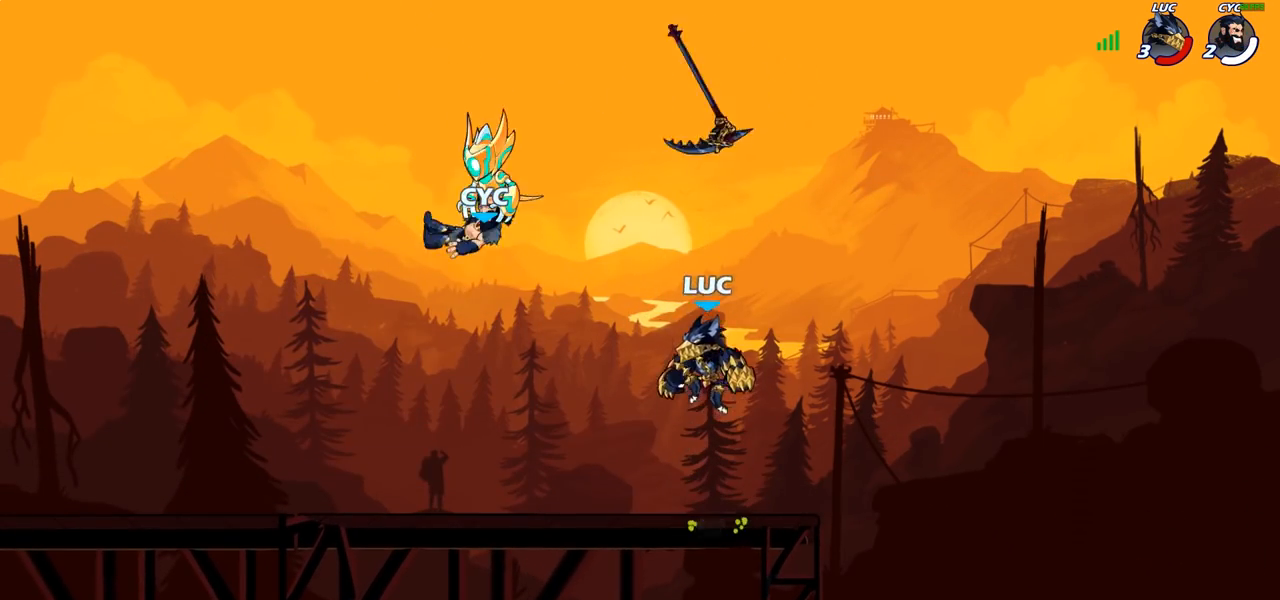
{"buttons": [], "left_stick": "center", "right_stick": "center", "events": [[33, "R1", "down"], [67, "R1", "up"], [250, "left_stick", "center"]]}
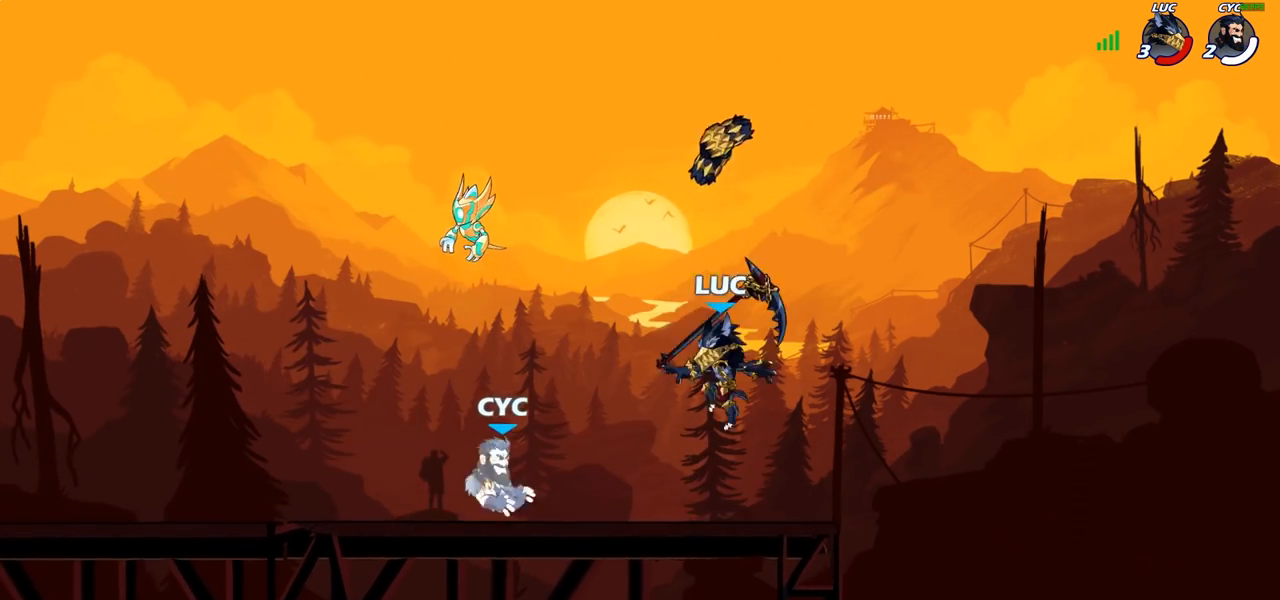
{"buttons": [], "left_stick": "down", "right_stick": "center", "events": [[17, "CROSS", "down"], [17, "R1", "down"], [100, "R1", "up"], [133, "CROSS", "up"], [217, "left_stick", "down"]]}
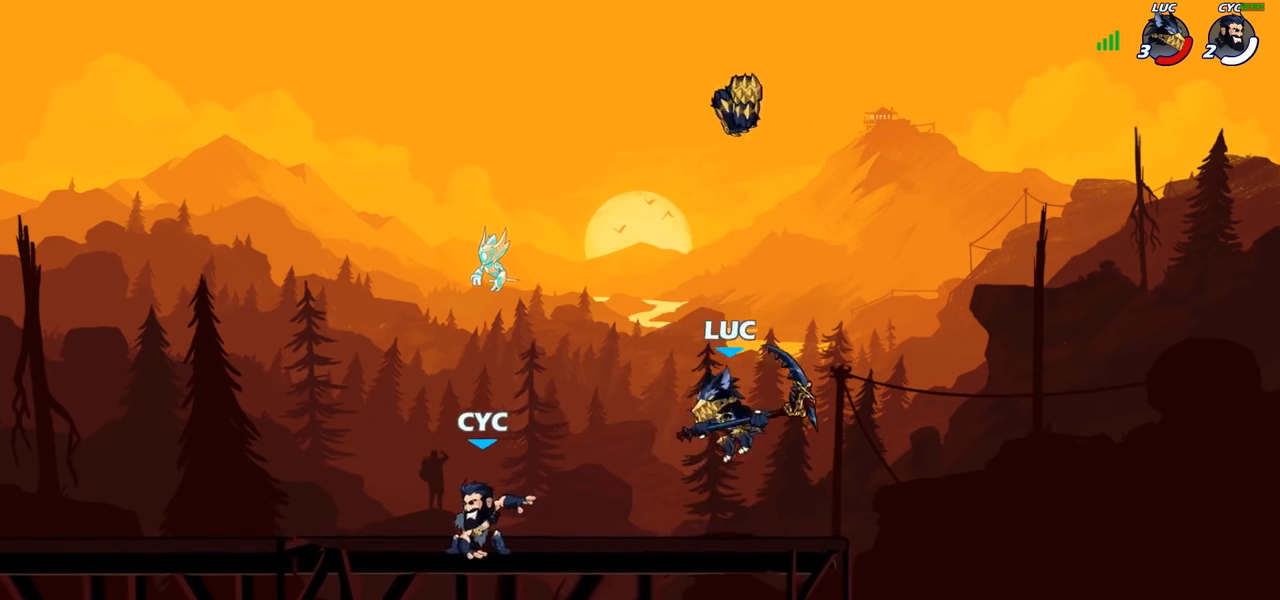
{"buttons": ["CROSS"], "left_stick": "down", "right_stick": "center", "events": [[117, "CROSS", "down"], [150, "left_stick", "center"], [250, "CROSS", "up"], [317, "left_stick", "down"], [483, "CROSS", "down"]]}
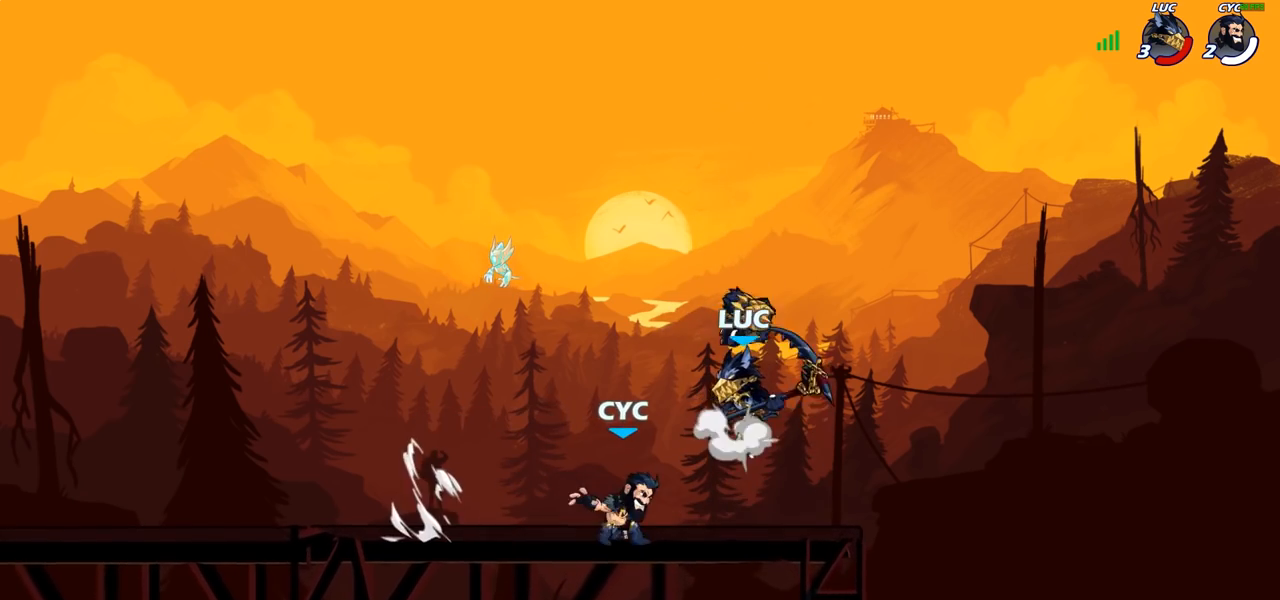
{"buttons": [], "left_stick": "center", "right_stick": "center", "events": [[83, "left_stick", "up-right"], [133, "CROSS", "up"], [183, "left_stick", "down"], [350, "SQUARE", "down"], [417, "SQUARE", "up"], [433, "left_stick", "center"]]}
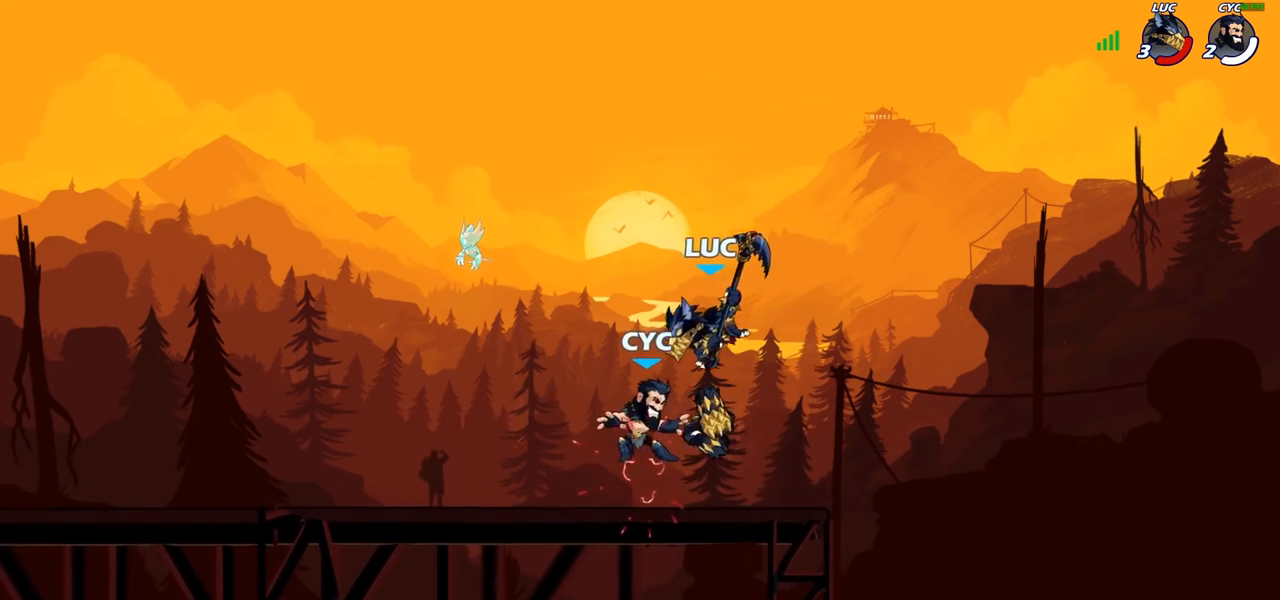
{"buttons": [], "left_stick": "center", "right_stick": "center", "events": []}
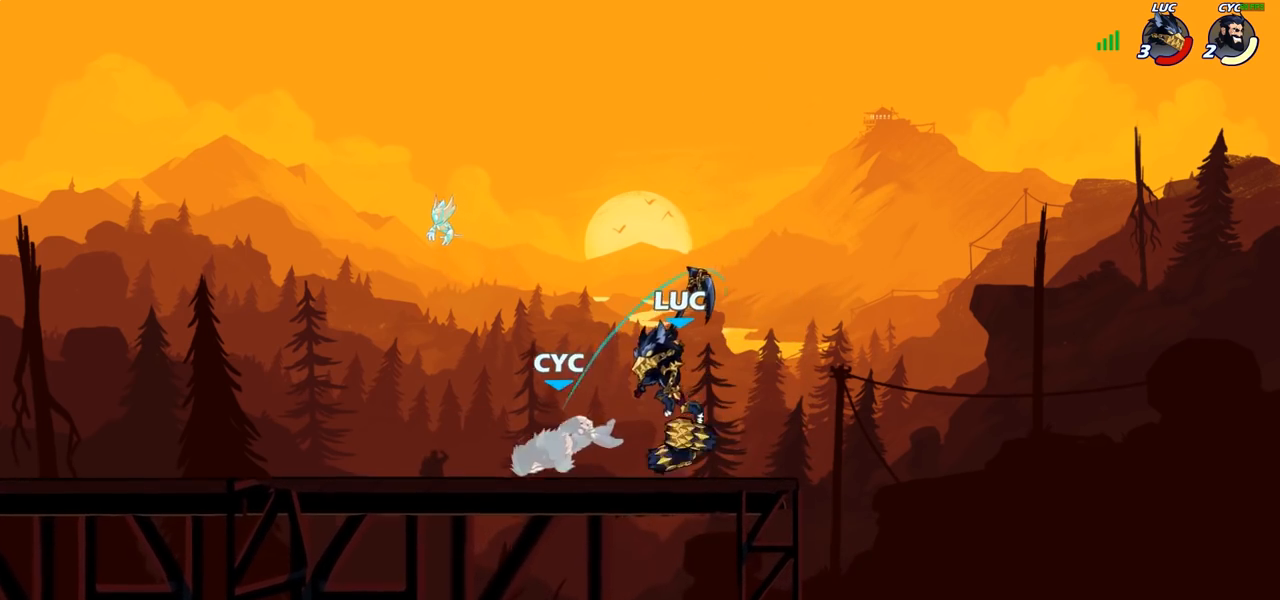
{"buttons": [], "left_stick": "left", "right_stick": "center", "events": [[17, "left_stick", "left"]]}
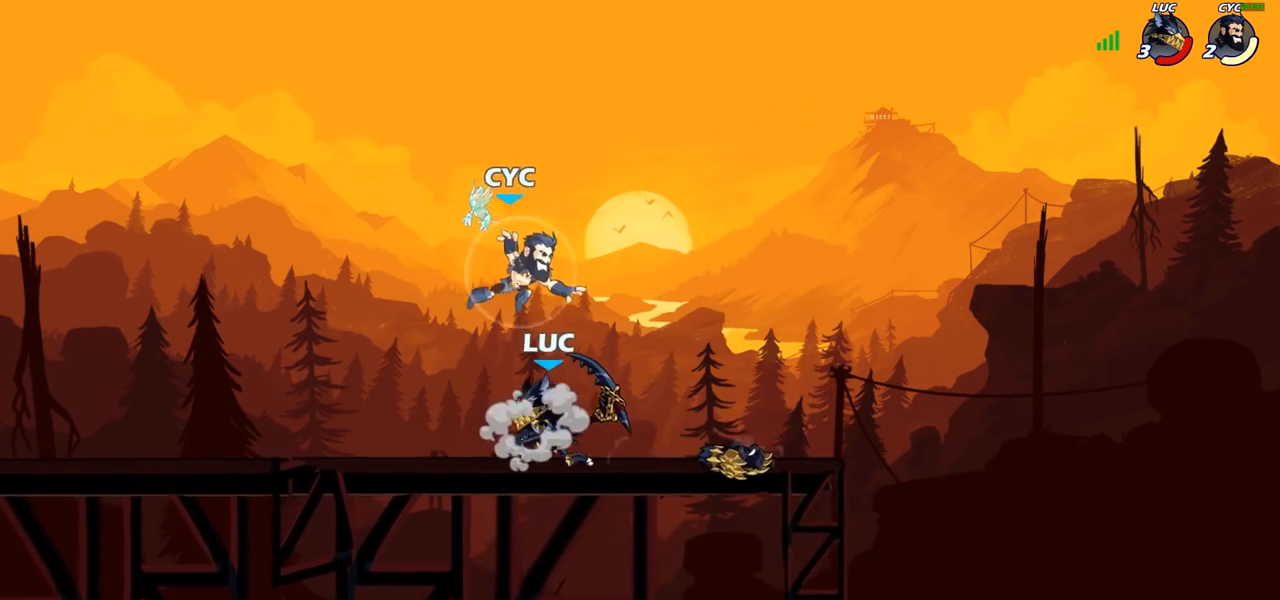
{"buttons": [], "left_stick": "center", "right_stick": "center", "events": [[150, "left_stick", "right"], [267, "left_stick", "center"], [317, "SQUARE", "down"], [400, "SQUARE", "up"]]}
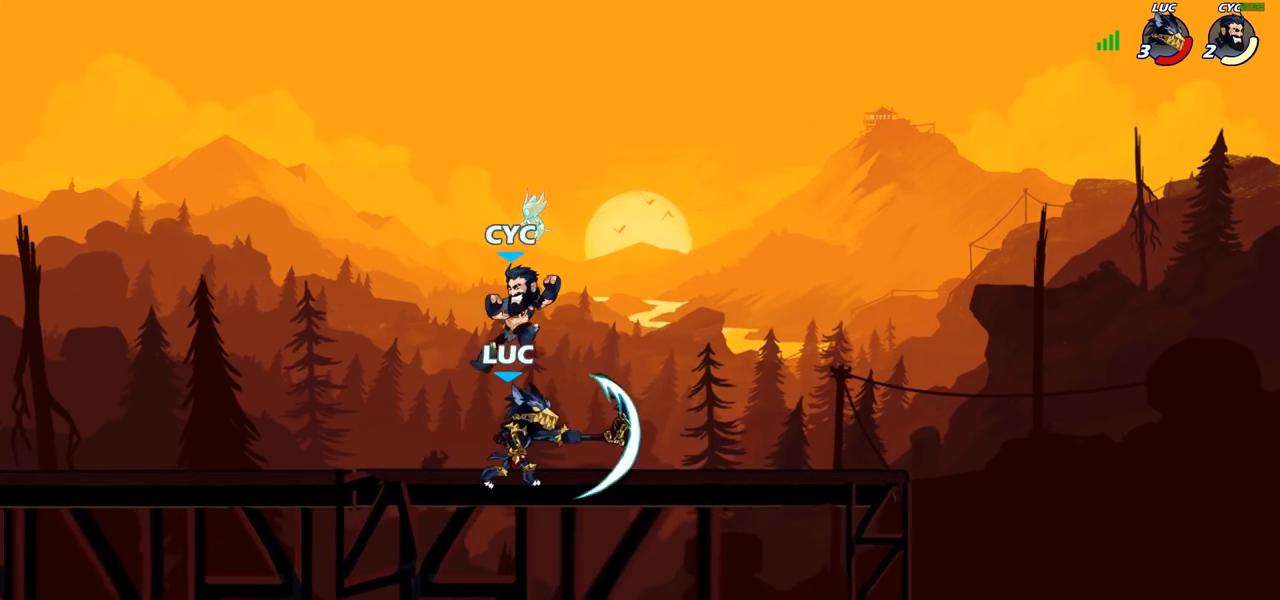
{"buttons": [], "left_stick": "left", "right_stick": "center", "events": [[283, "left_stick", "left"], [317, "SQUARE", "down"], [417, "SQUARE", "up"]]}
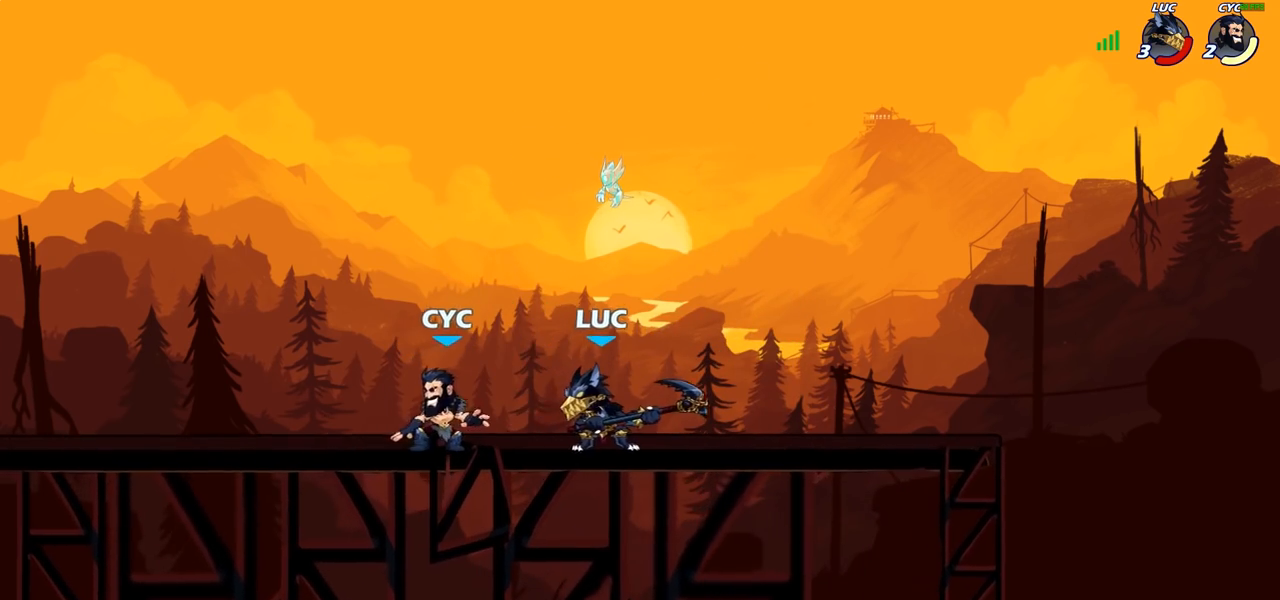
{"buttons": [], "left_stick": "down-left", "right_stick": "center", "events": [[367, "left_stick", "down-left"]]}
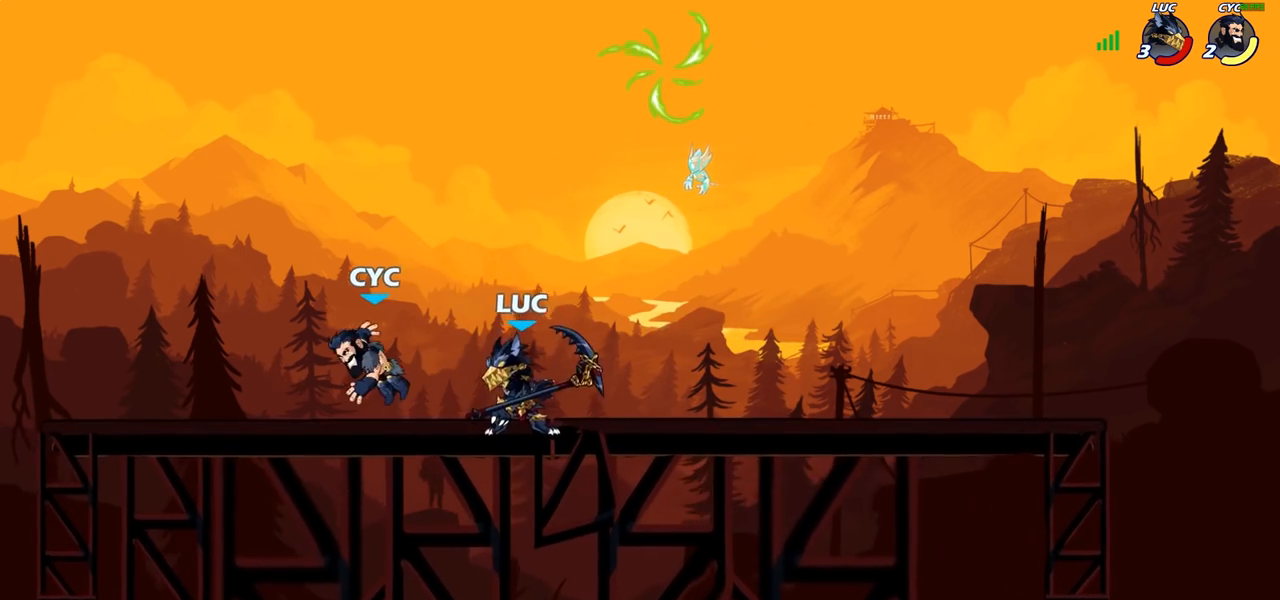
{"buttons": [], "left_stick": "center", "right_stick": "center", "events": [[33, "SQUARE", "down"], [117, "L3", "down"], [117, "SQUARE", "up"], [133, "left_stick", "left"], [367, "L3", "up"], [483, "left_stick", "center"]]}
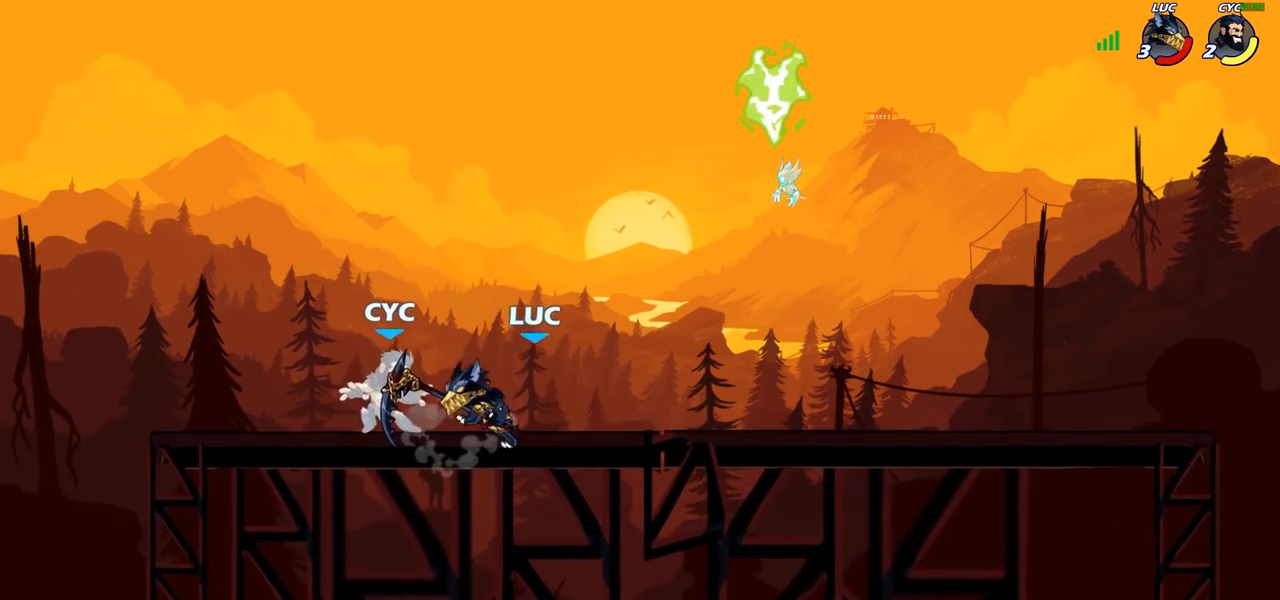
{"buttons": [], "left_stick": "center", "right_stick": "center", "events": []}
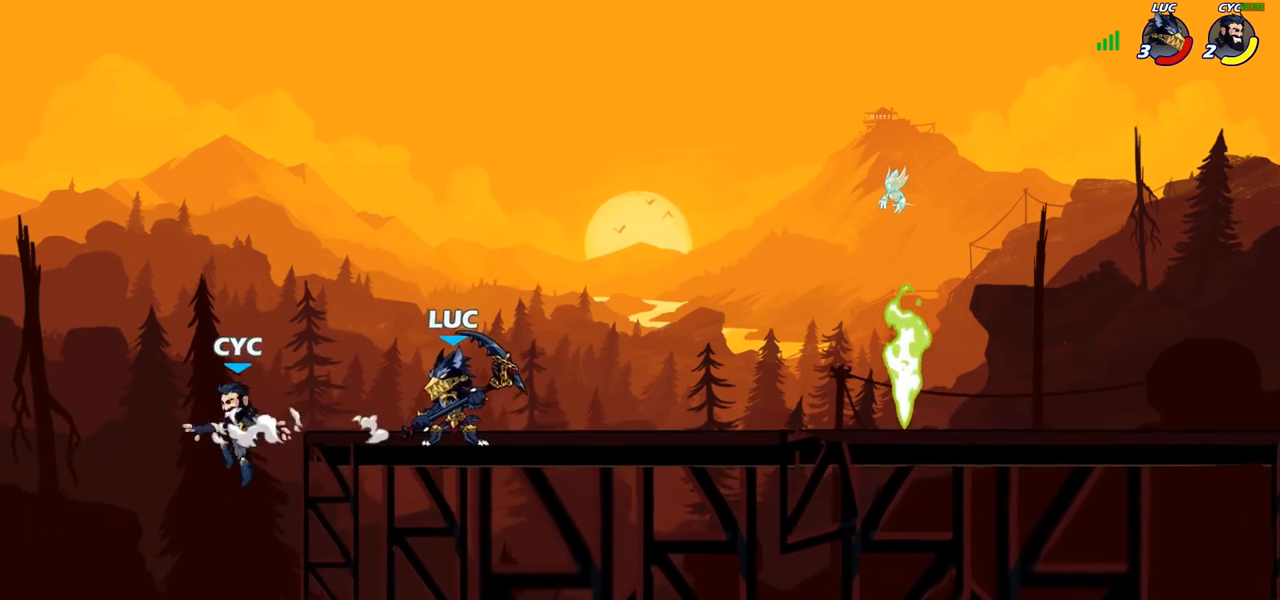
{"buttons": [], "left_stick": "center", "right_stick": "center", "events": [[100, "SQUARE", "down"], [167, "SQUARE", "up"]]}
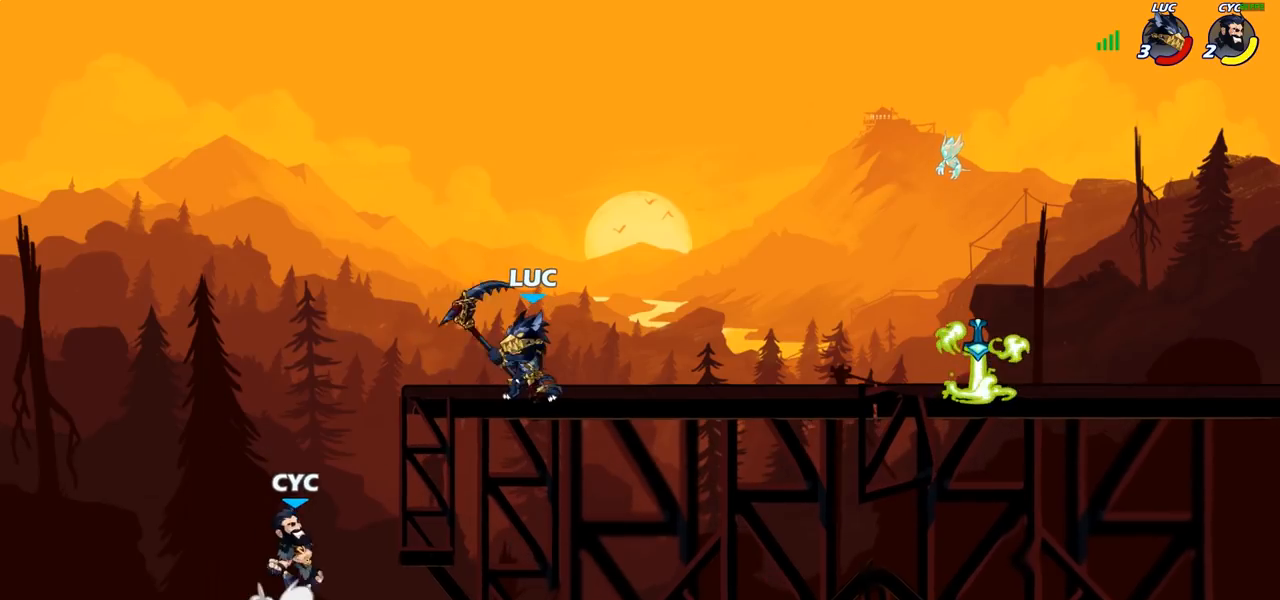
{"buttons": [], "left_stick": "center", "right_stick": "center", "events": [[200, "CIRCLE", "down"], [267, "CIRCLE", "up"]]}
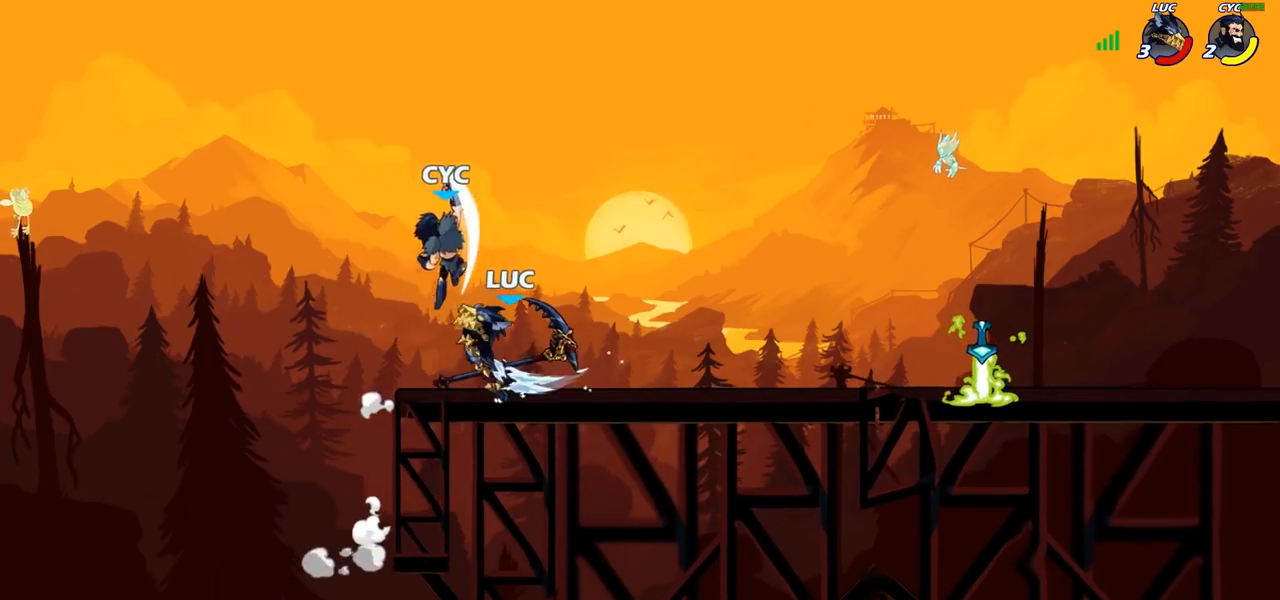
{"buttons": [], "left_stick": "center", "right_stick": "center", "events": []}
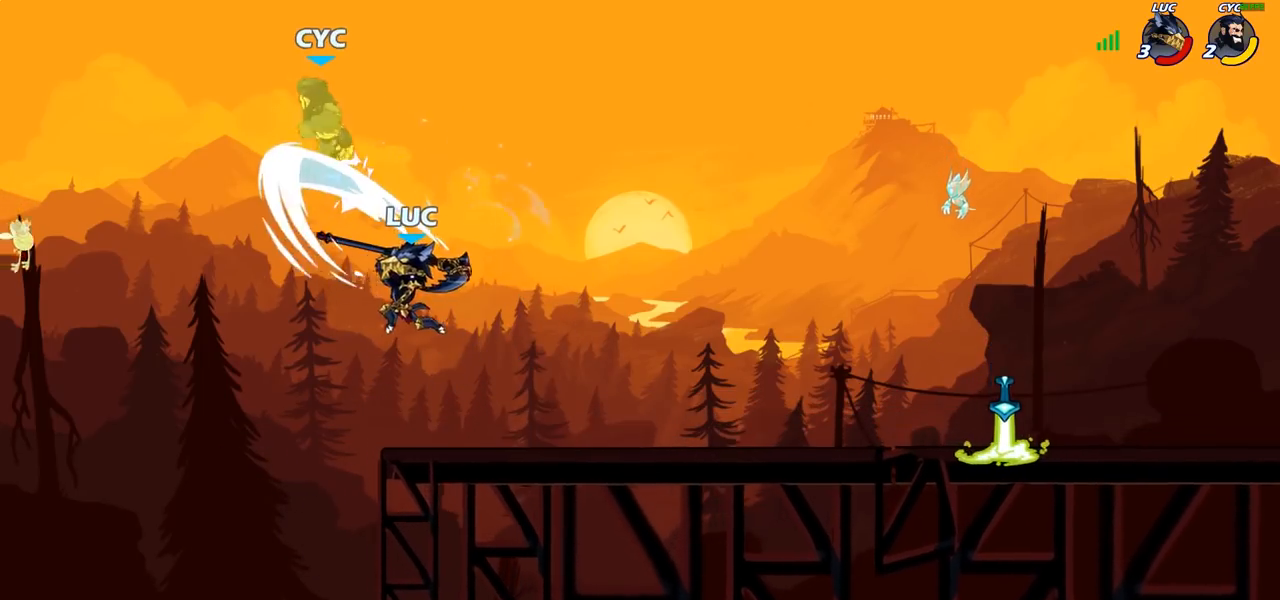
{"buttons": ["CROSS"], "left_stick": "up-left", "right_stick": "center", "events": [[283, "left_stick", "left"], [367, "CROSS", "down"], [483, "left_stick", "up-left"]]}
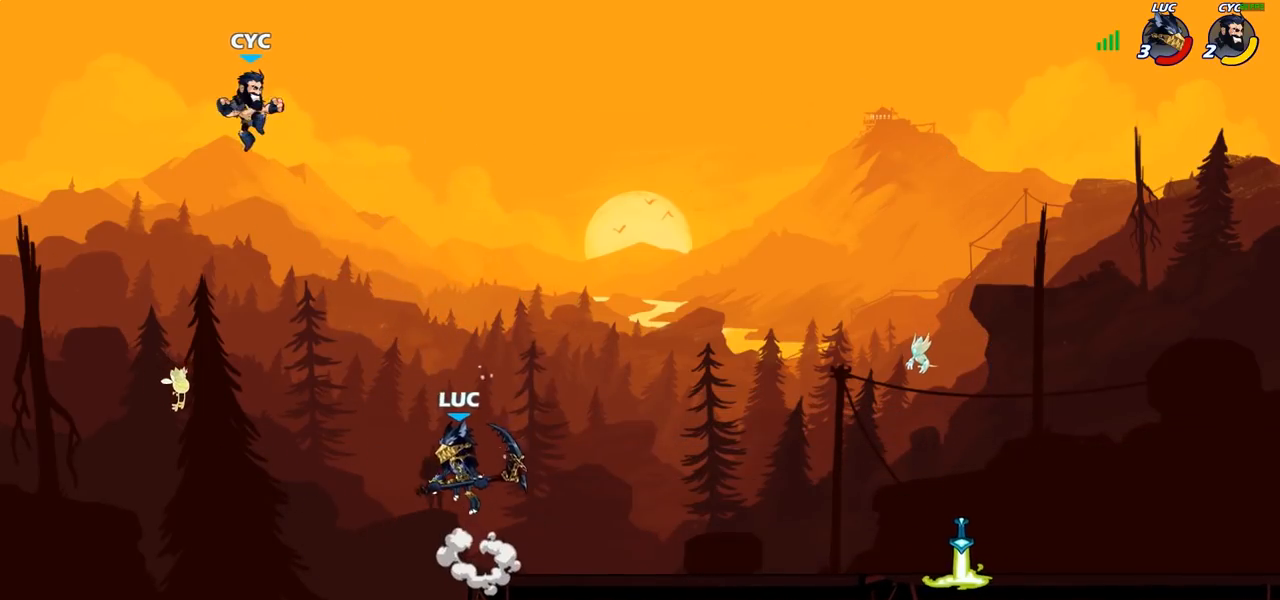
{"buttons": [], "left_stick": "center", "right_stick": "center", "events": [[17, "CROSS", "up"], [17, "left_stick", "up-right"], [133, "left_stick", "center"], [400, "R2", "down"], [433, "CIRCLE", "down"], [500, "CIRCLE", "up"], [500, "R2", "up"]]}
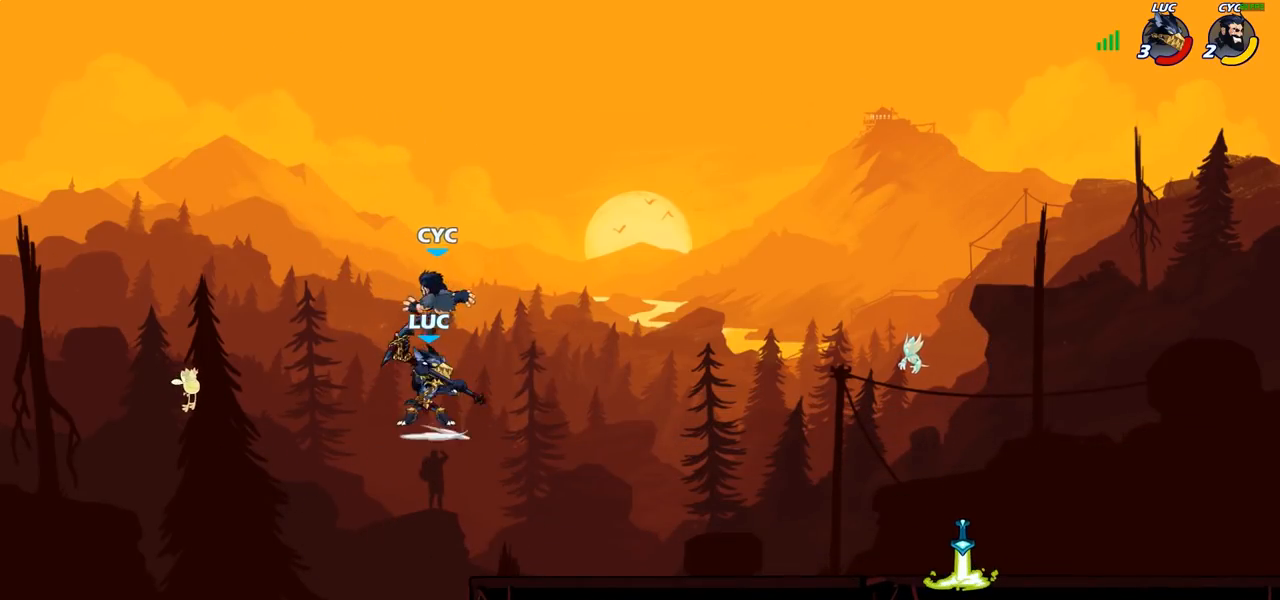
{"buttons": [], "left_stick": "center", "right_stick": "center", "events": []}
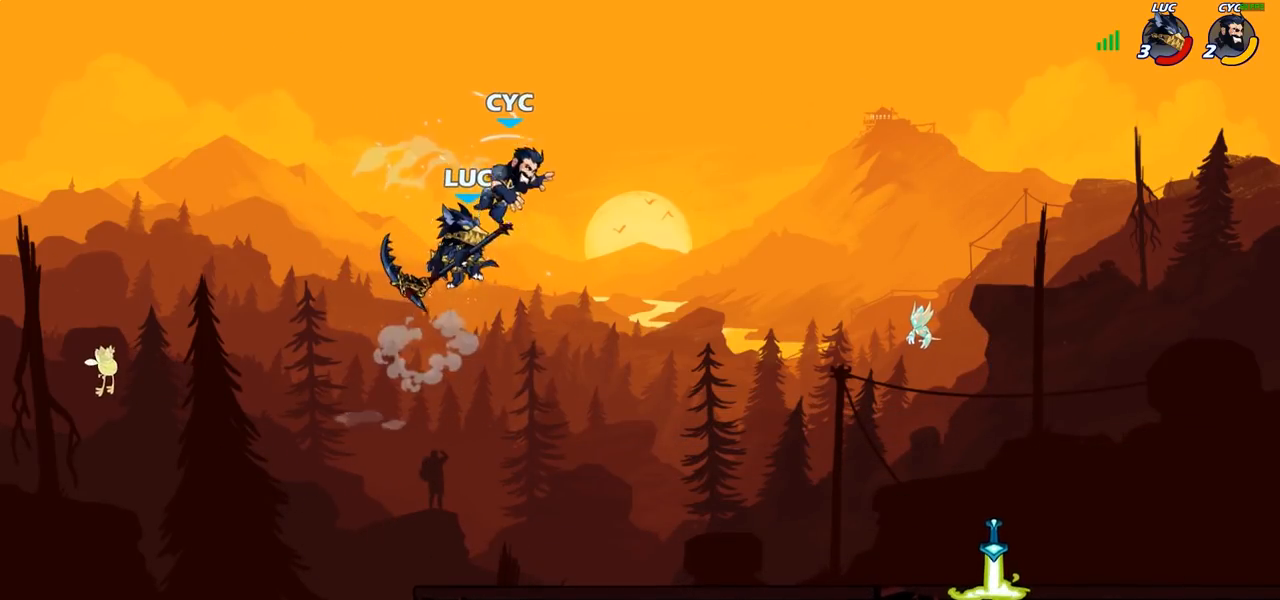
{"buttons": [], "left_stick": "right", "right_stick": "center", "events": [[317, "left_stick", "right"]]}